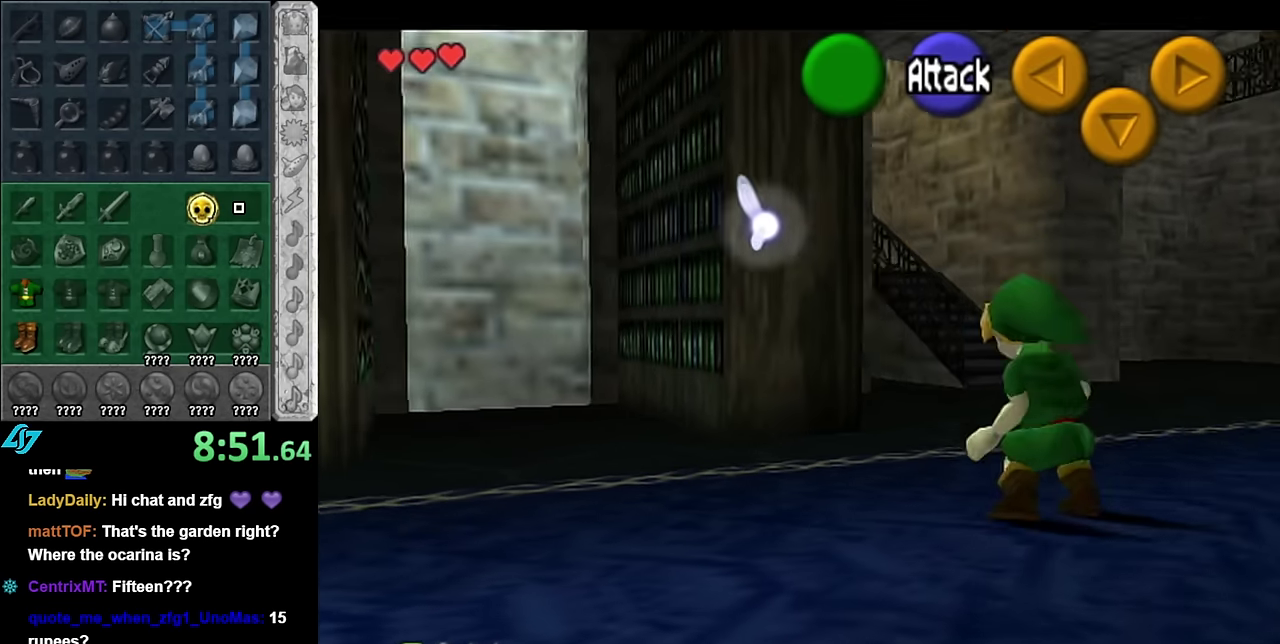
Gameplay with a controller (Nintendo layout); each line is a JSON object with the inputs held at the frame after it. "events" lists button and stick changes between this image and that frame as [ms after this image, input, new state], when the widget could be followed in between. Not read: L3 R2 R3 Y Z.
{"buttons": [], "left_stick": "down-left", "right_stick": "center", "events": [[17, "left_stick", "up-right"], [267, "left_stick", "center"], [450, "left_stick", "down-left"]]}
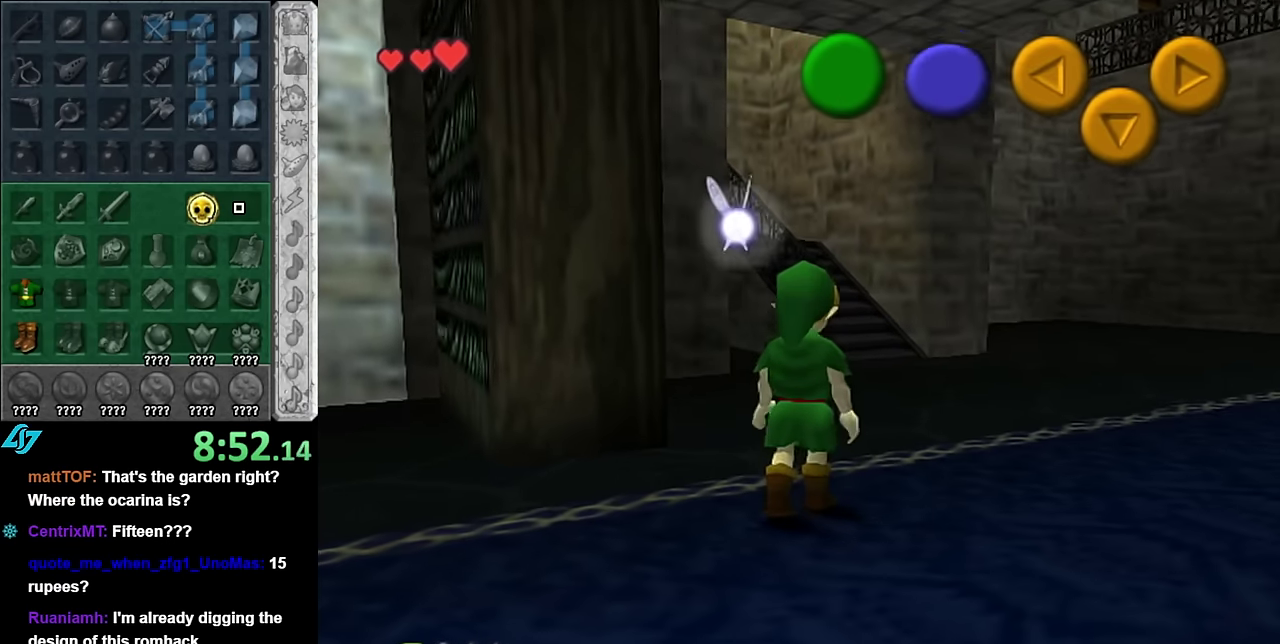
{"buttons": ["A"], "left_stick": "left", "right_stick": "center", "events": [[17, "left_stick", "left"], [67, "left_stick", "up-left"], [234, "left_stick", "left"], [450, "A", "down"]]}
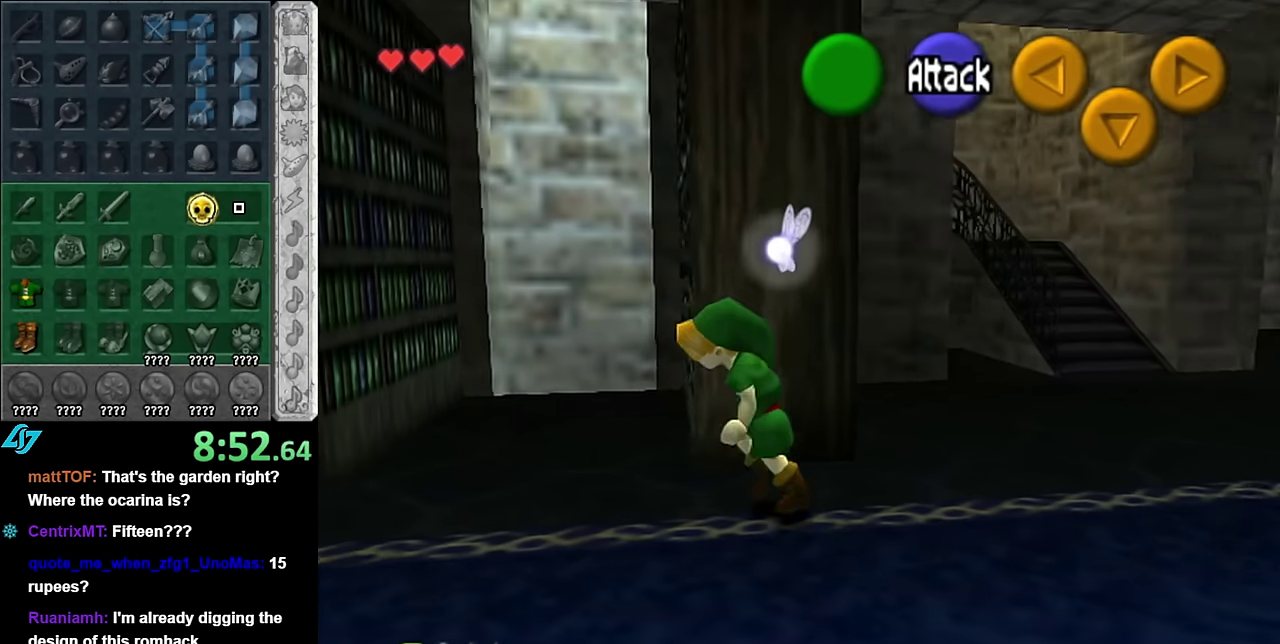
{"buttons": [], "left_stick": "left", "right_stick": "center", "events": [[134, "A", "up"]]}
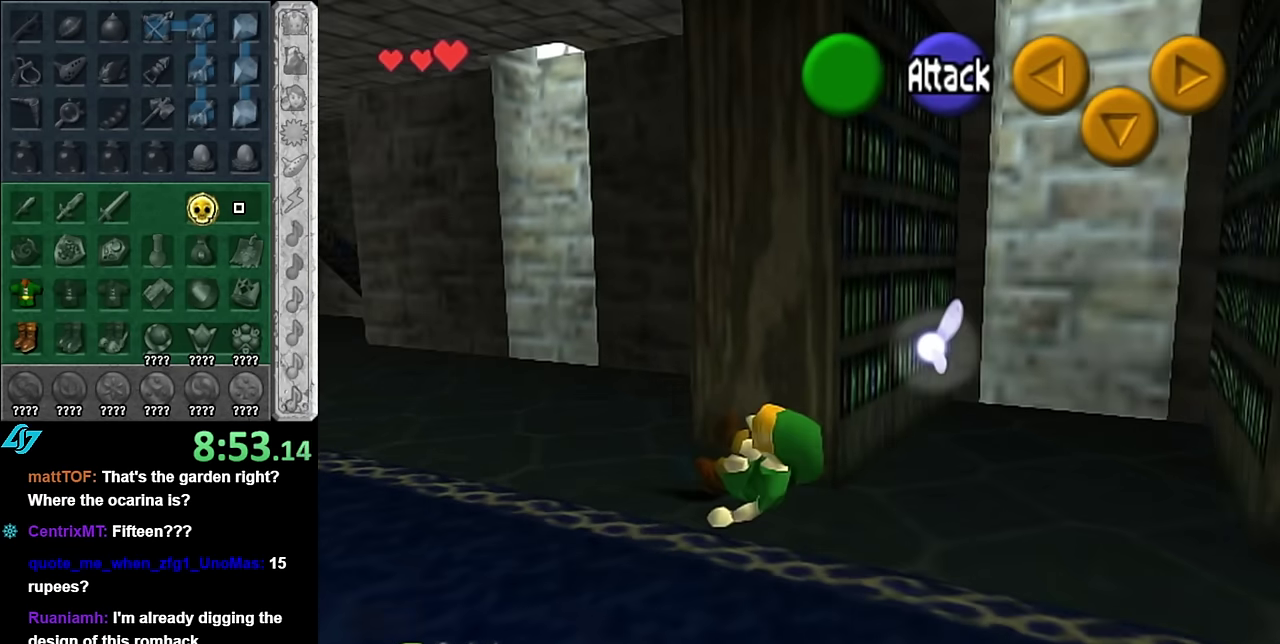
{"buttons": [], "left_stick": "up", "right_stick": "center", "events": [[17, "left_stick", "up-left"], [200, "left_stick", "up"], [267, "A", "down"], [450, "A", "up"]]}
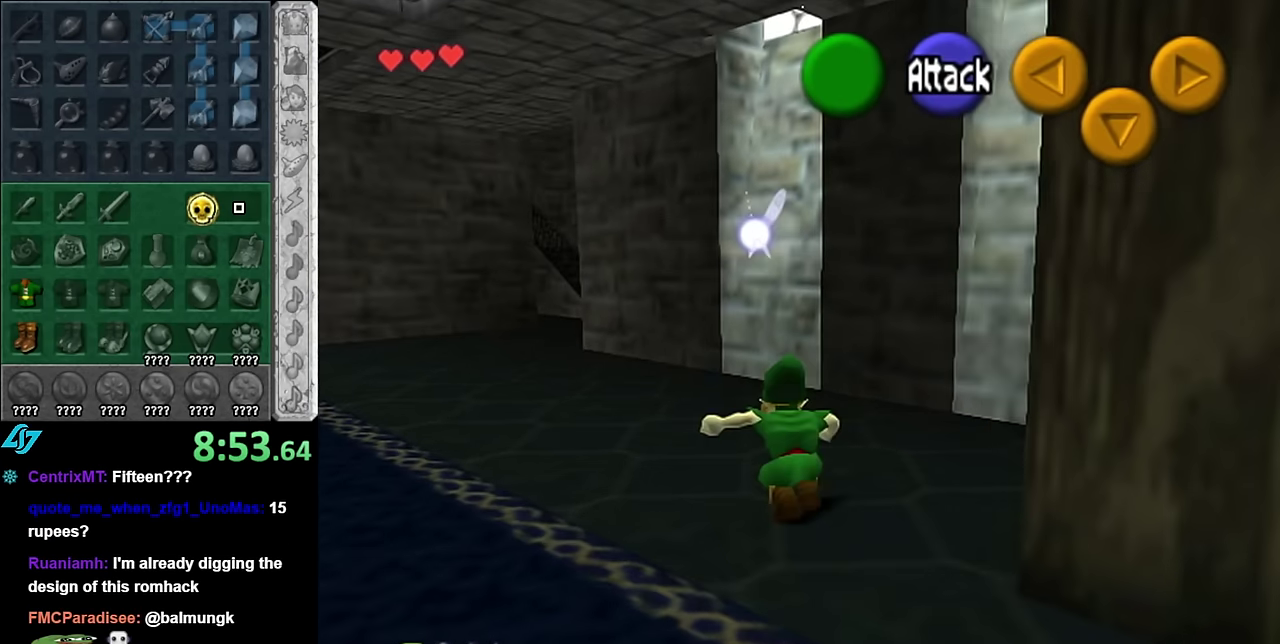
{"buttons": [], "left_stick": "up-left", "right_stick": "center", "events": [[200, "left_stick", "up-left"]]}
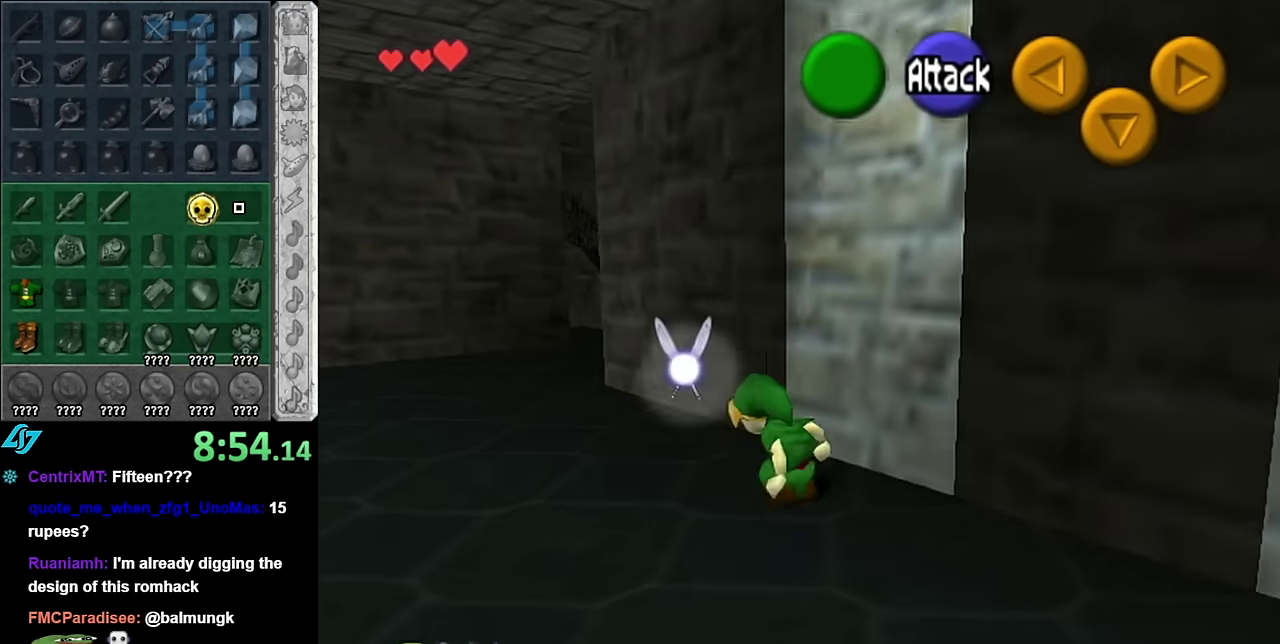
{"buttons": [], "left_stick": "up-left", "right_stick": "center", "events": [[50, "A", "down"], [300, "A", "up"]]}
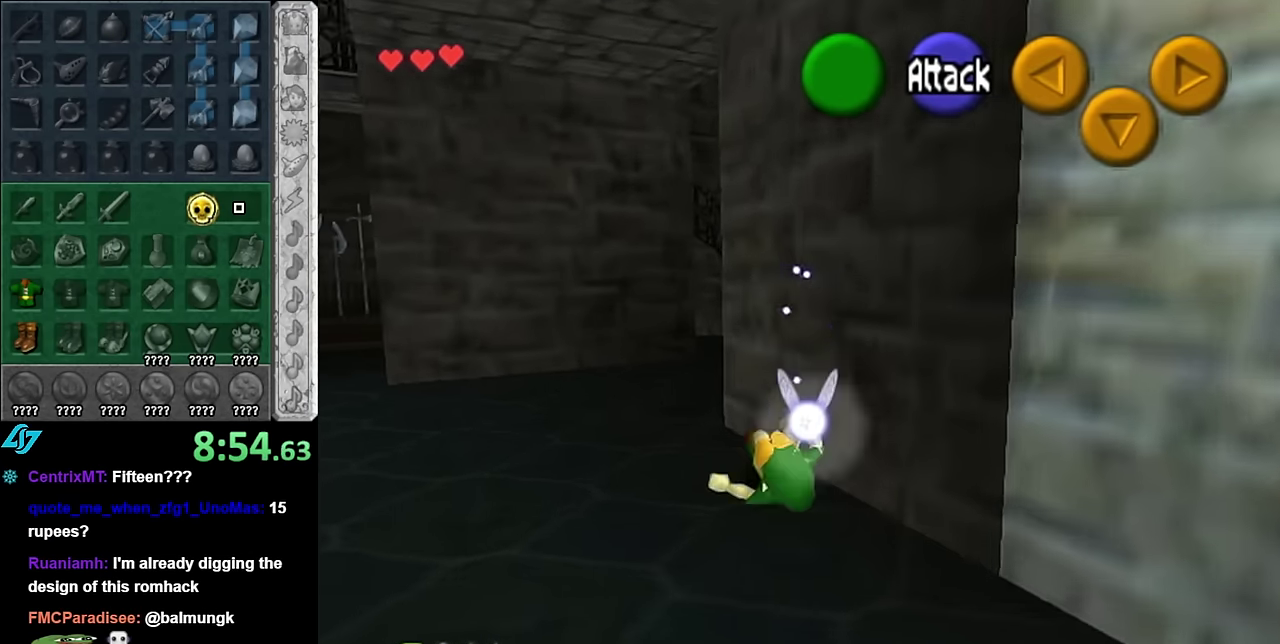
{"buttons": ["A"], "left_stick": "up-right", "right_stick": "center", "events": [[67, "left_stick", "up"], [267, "left_stick", "up-right"], [334, "A", "down"]]}
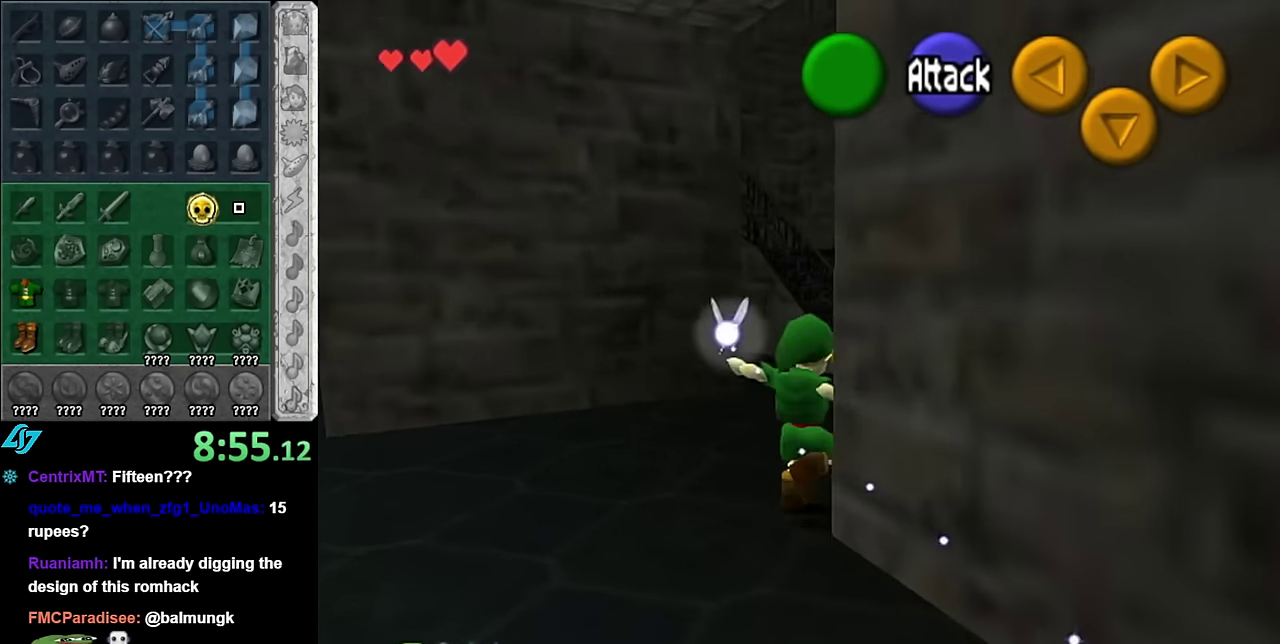
{"buttons": [], "left_stick": "center", "right_stick": "center", "events": [[17, "A", "up"], [234, "left_stick", "up"], [350, "left_stick", "center"]]}
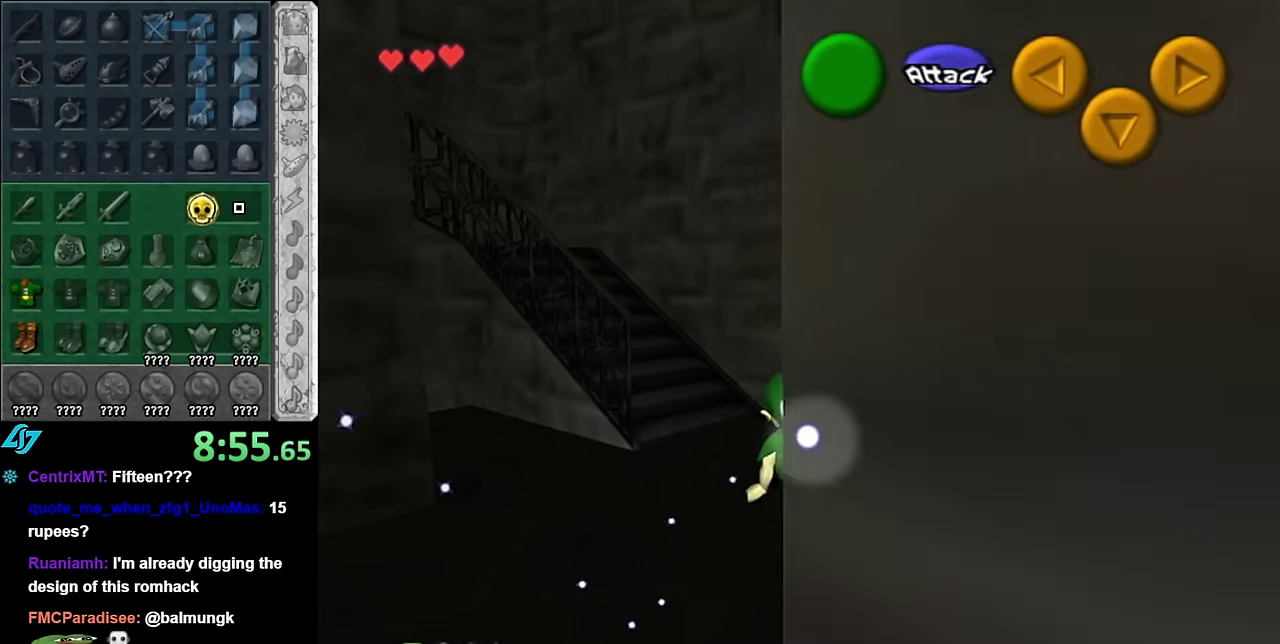
{"buttons": [], "left_stick": "down-right", "right_stick": "center", "events": [[17, "left_stick", "up-left"], [134, "L1", "down"], [167, "left_stick", "center"], [334, "L1", "up"], [484, "left_stick", "down-right"]]}
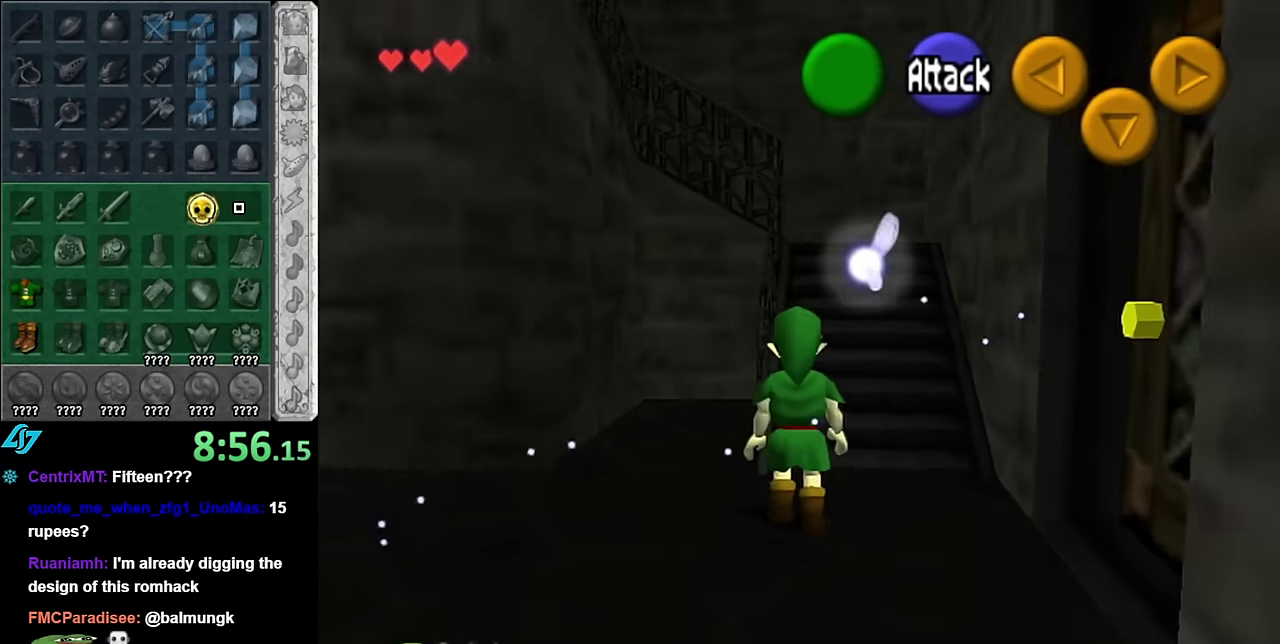
{"buttons": [], "left_stick": "center", "right_stick": "center", "events": [[300, "left_stick", "right"], [384, "A", "down"], [417, "left_stick", "center"], [484, "A", "up"]]}
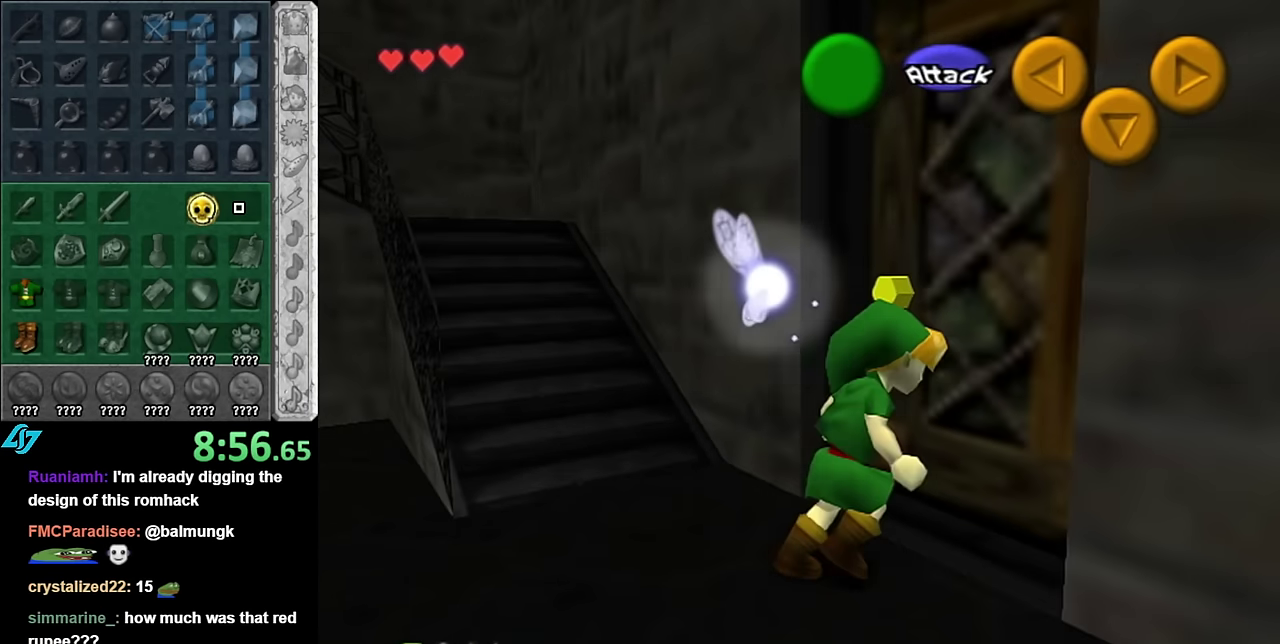
{"buttons": [], "left_stick": "center", "right_stick": "center", "events": [[84, "A", "down"], [167, "A", "up"], [234, "A", "down"], [317, "A", "up"]]}
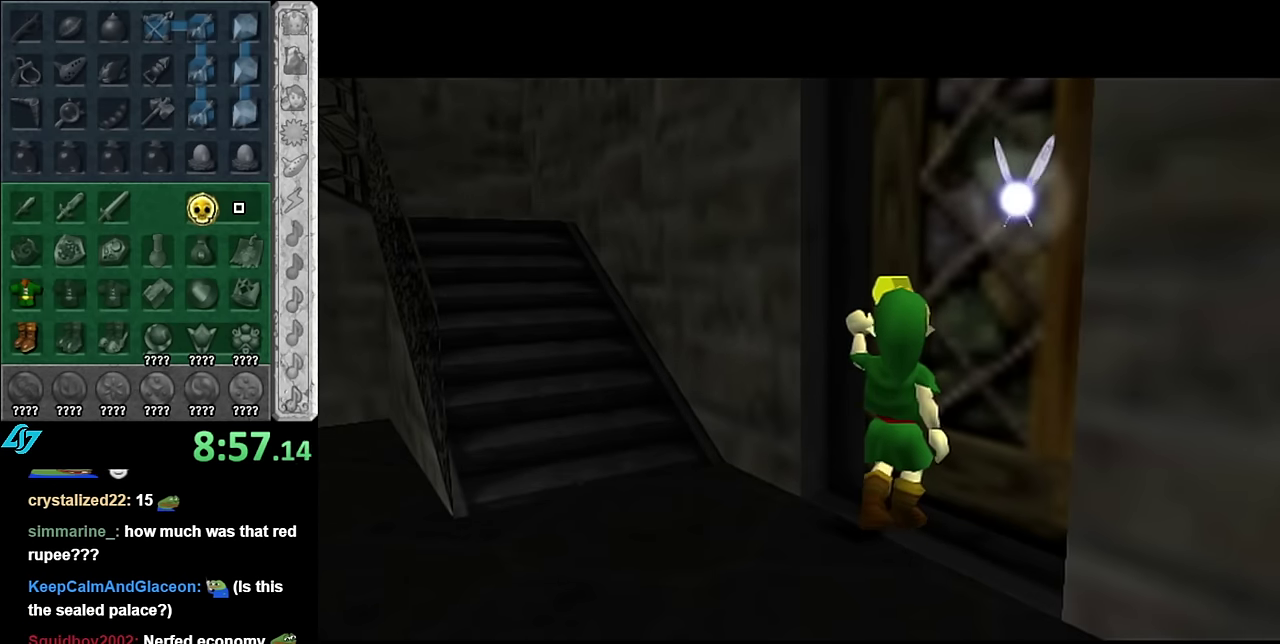
{"buttons": [], "left_stick": "center", "right_stick": "center", "events": [[50, "left_stick", "up"], [450, "left_stick", "center"]]}
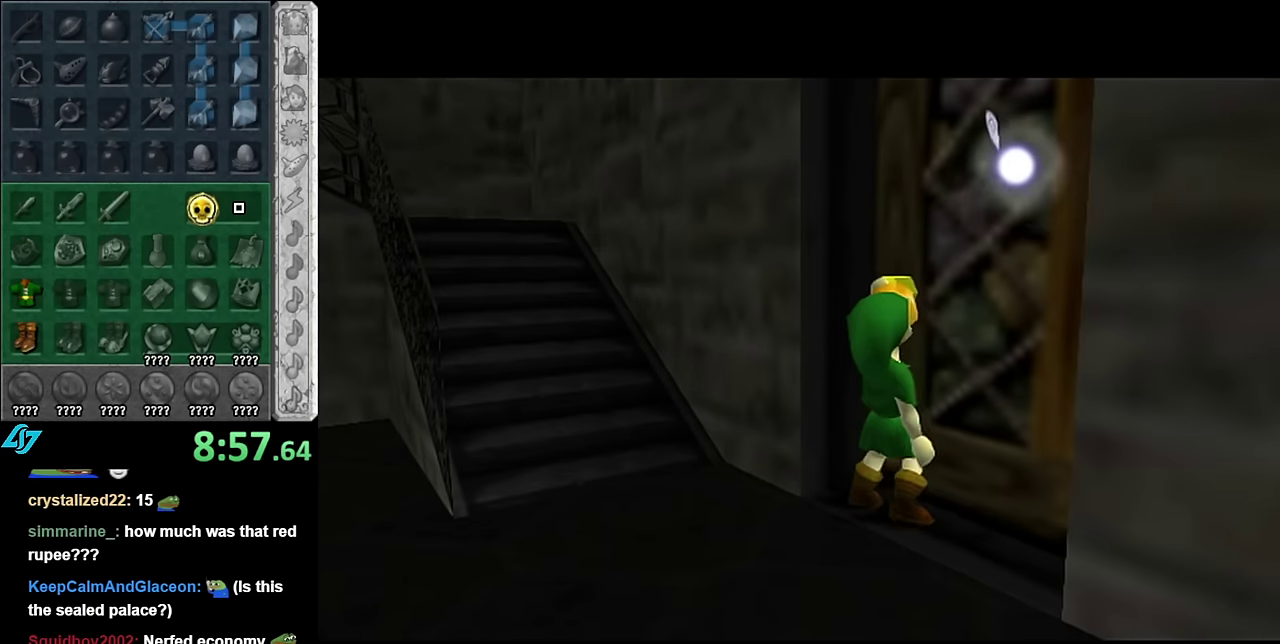
{"buttons": [], "left_stick": "center", "right_stick": "center", "events": []}
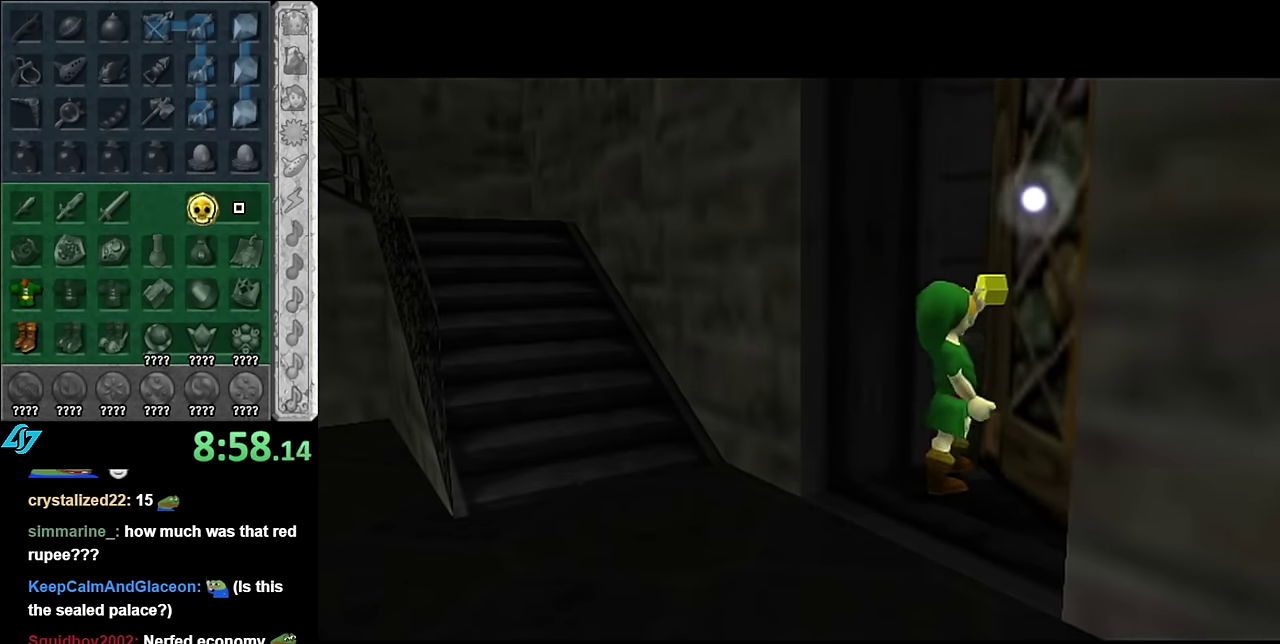
{"buttons": [], "left_stick": "center", "right_stick": "center", "events": []}
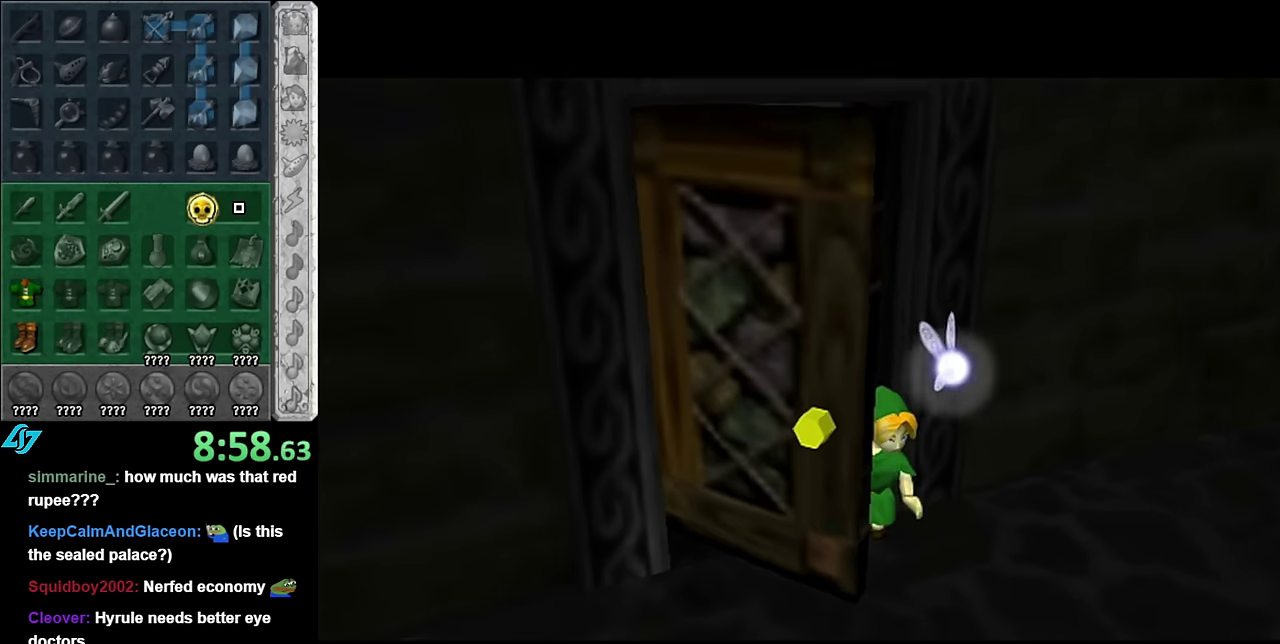
{"buttons": [], "left_stick": "center", "right_stick": "center", "events": []}
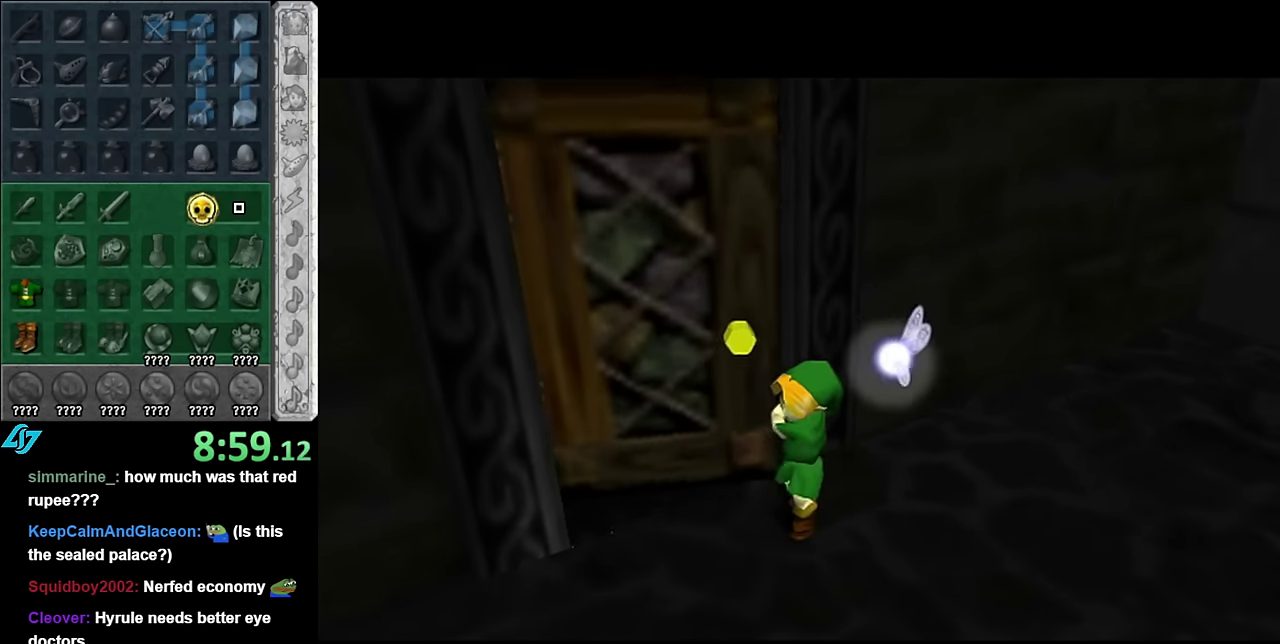
{"buttons": [], "left_stick": "center", "right_stick": "center", "events": []}
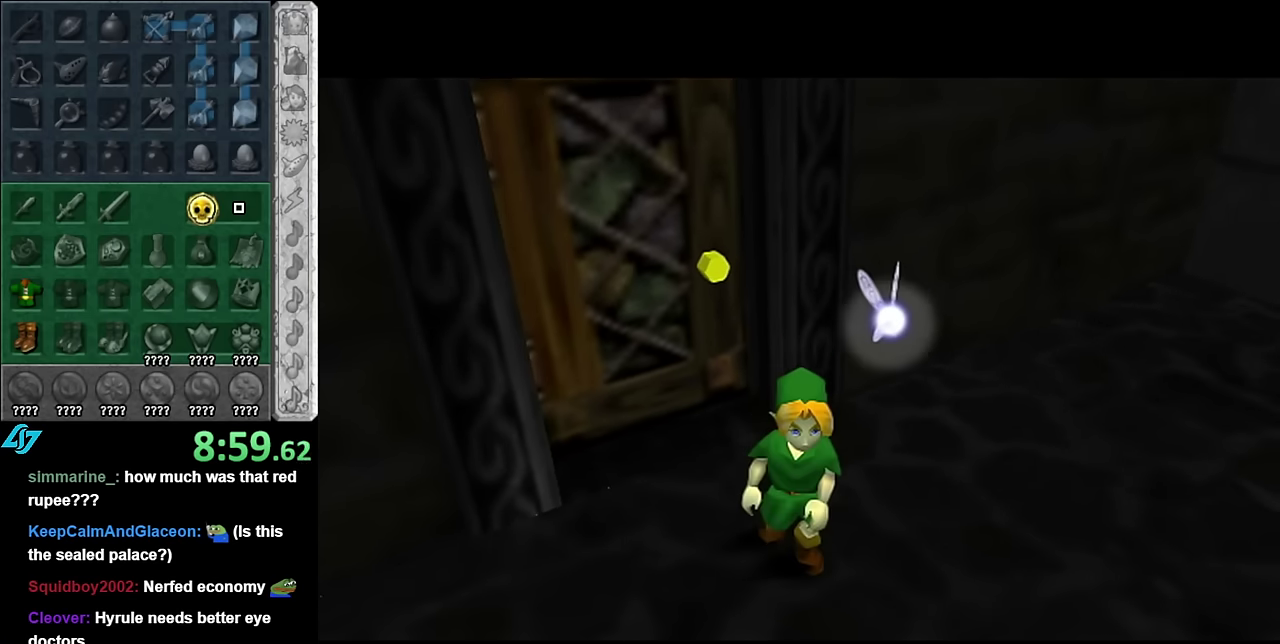
{"buttons": [], "left_stick": "center", "right_stick": "center", "events": []}
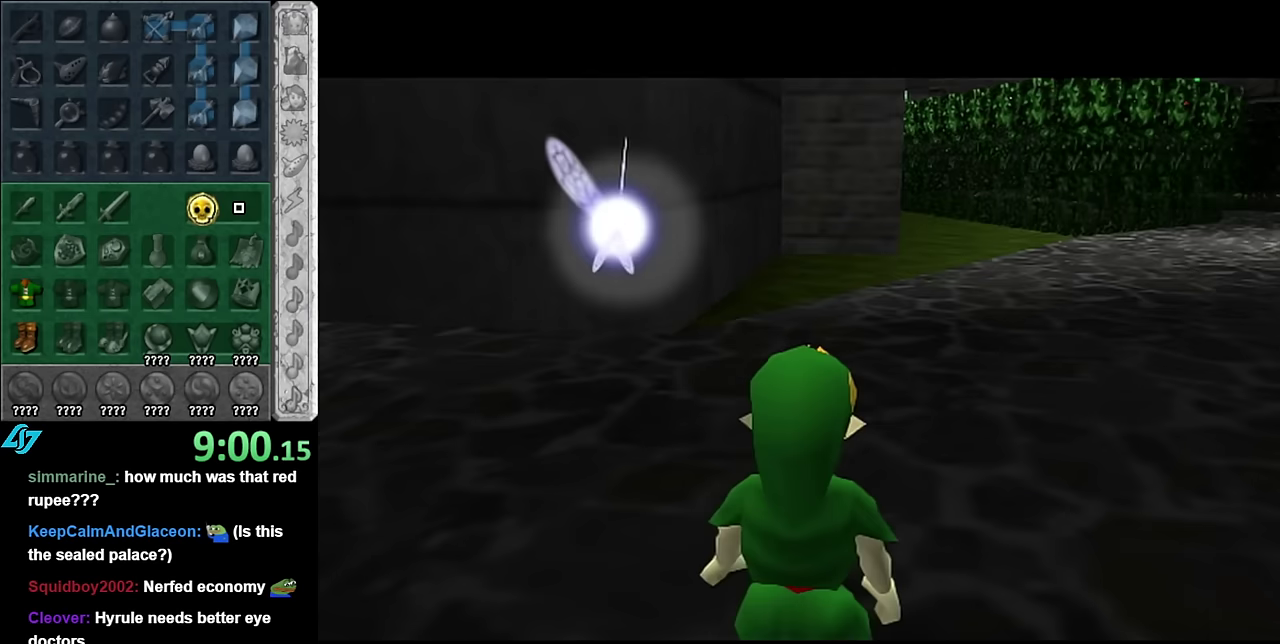
{"buttons": ["L1"], "left_stick": "left", "right_stick": "center", "events": [[267, "left_stick", "up-left"], [417, "left_stick", "left"], [450, "L1", "down"]]}
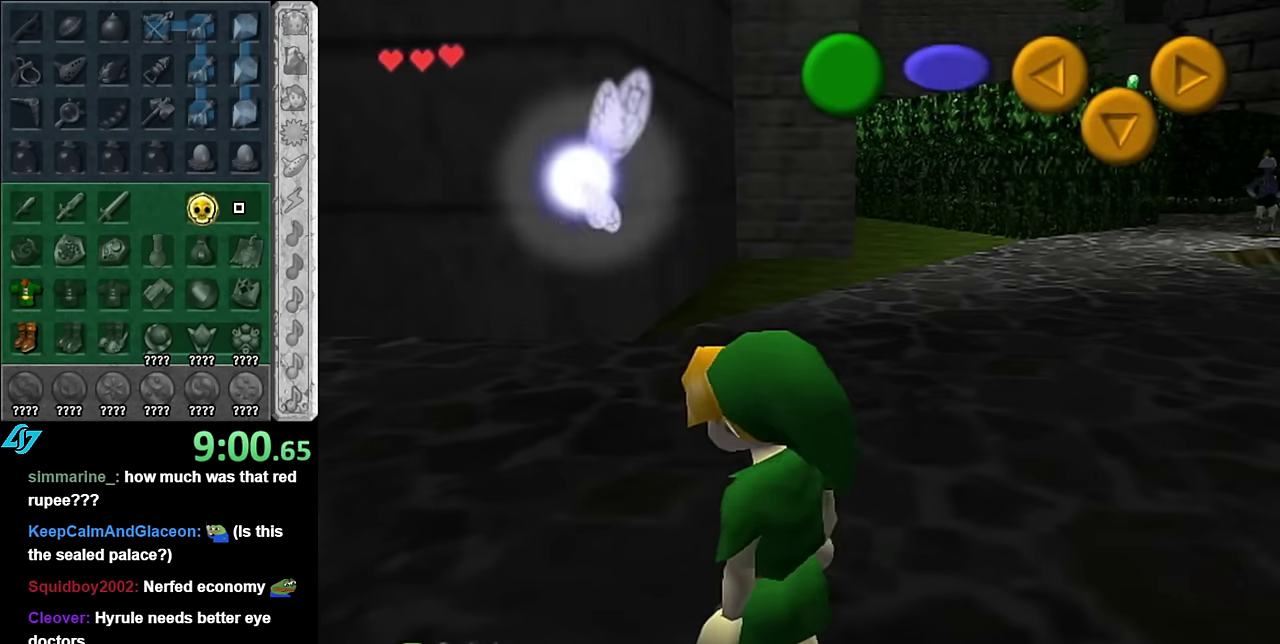
{"buttons": [], "left_stick": "down-right", "right_stick": "center", "events": [[17, "left_stick", "center"], [200, "L1", "up"], [350, "left_stick", "down-right"]]}
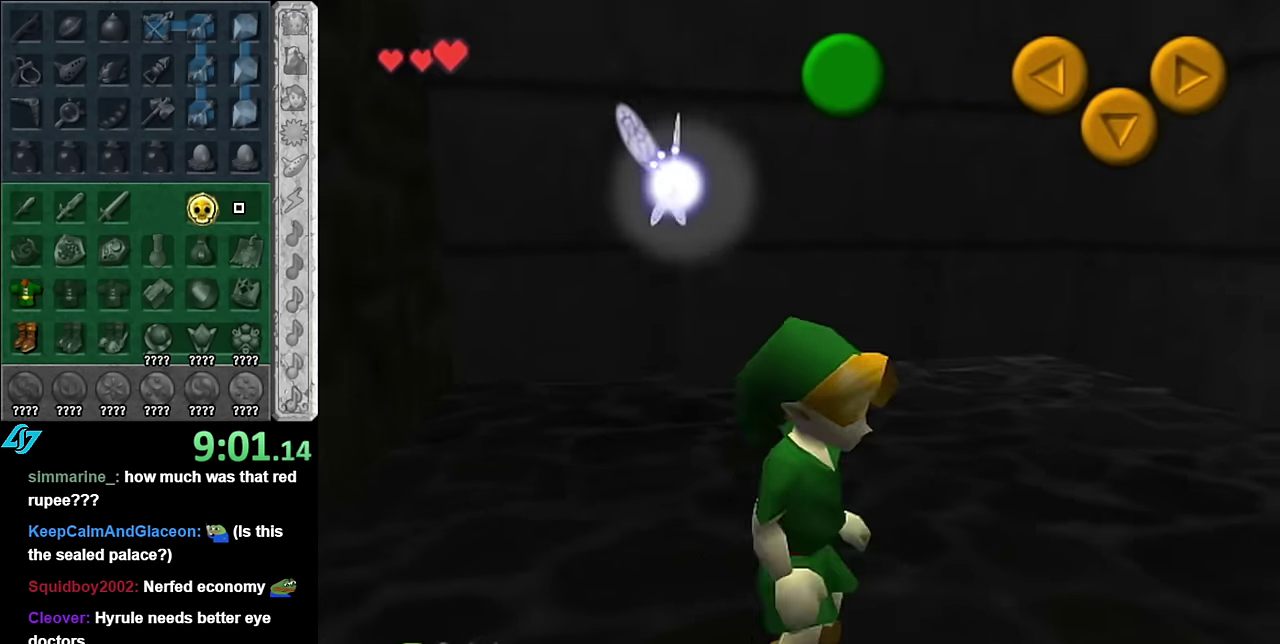
{"buttons": [], "left_stick": "up", "right_stick": "center", "events": [[50, "A", "down"], [67, "left_stick", "right"], [200, "A", "up"], [200, "L1", "down"], [233, "left_stick", "up-right"], [417, "L1", "up"], [417, "left_stick", "up"]]}
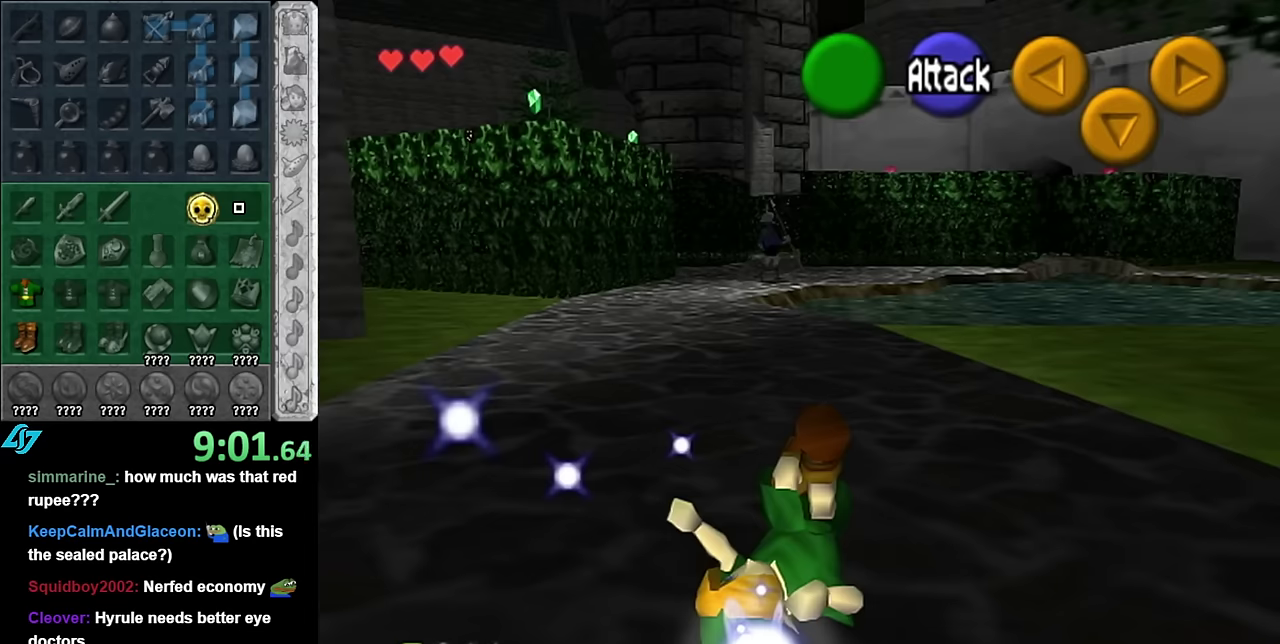
{"buttons": [], "left_stick": "center", "right_stick": "center", "events": [[200, "left_stick", "center"]]}
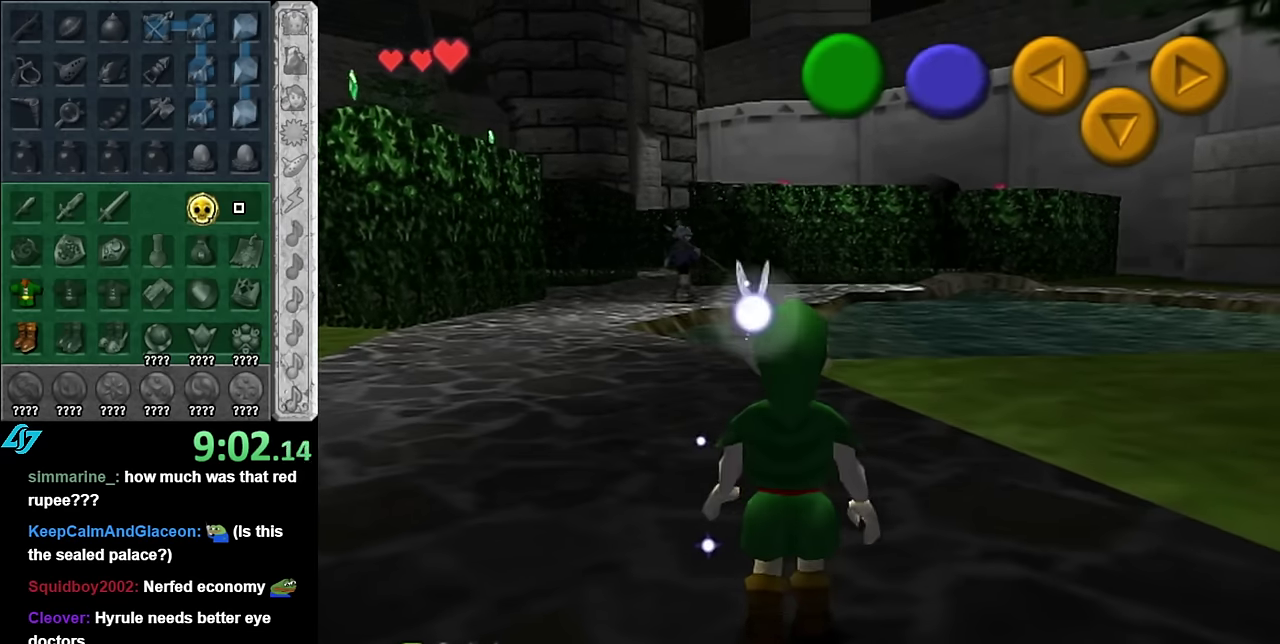
{"buttons": [], "left_stick": "up-left", "right_stick": "center", "events": [[50, "left_stick", "left"], [267, "left_stick", "up-left"]]}
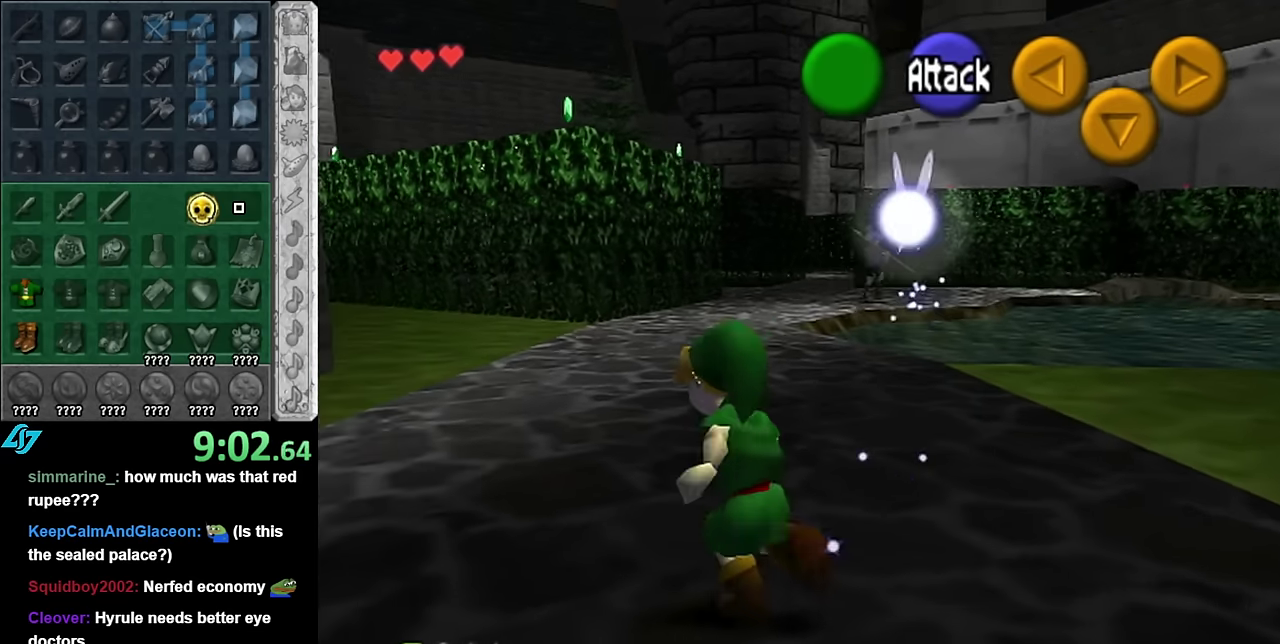
{"buttons": [], "left_stick": "up", "right_stick": "center", "events": [[50, "left_stick", "up"]]}
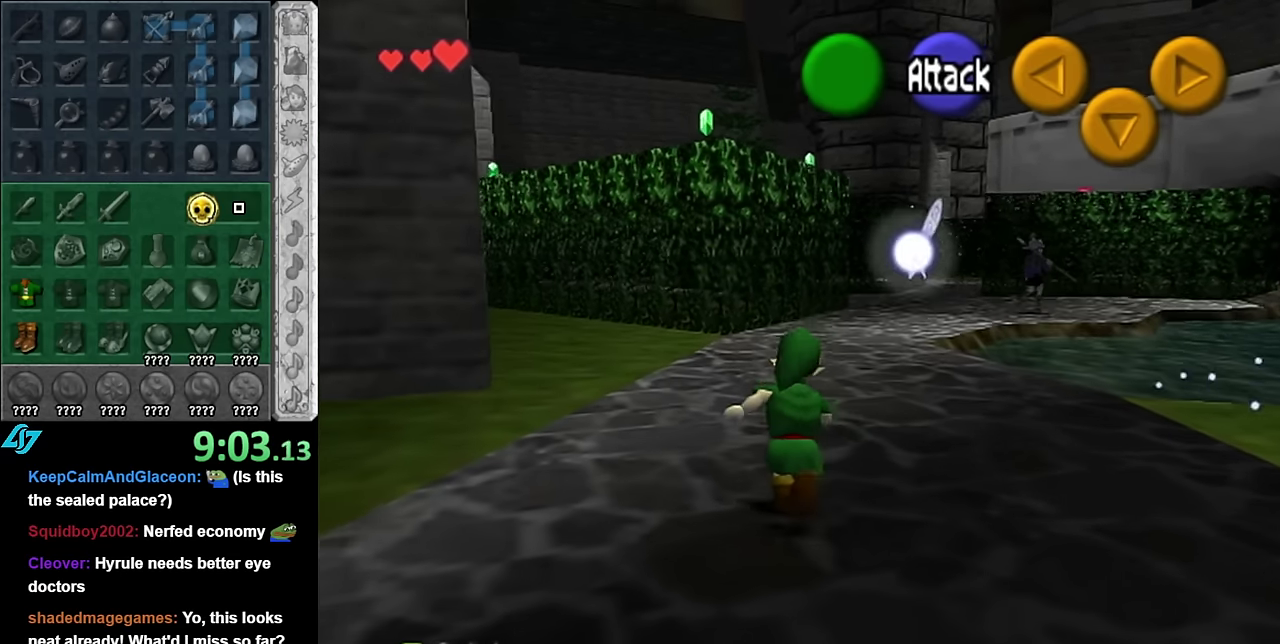
{"buttons": [], "left_stick": "up-left", "right_stick": "center", "events": [[384, "left_stick", "up-left"]]}
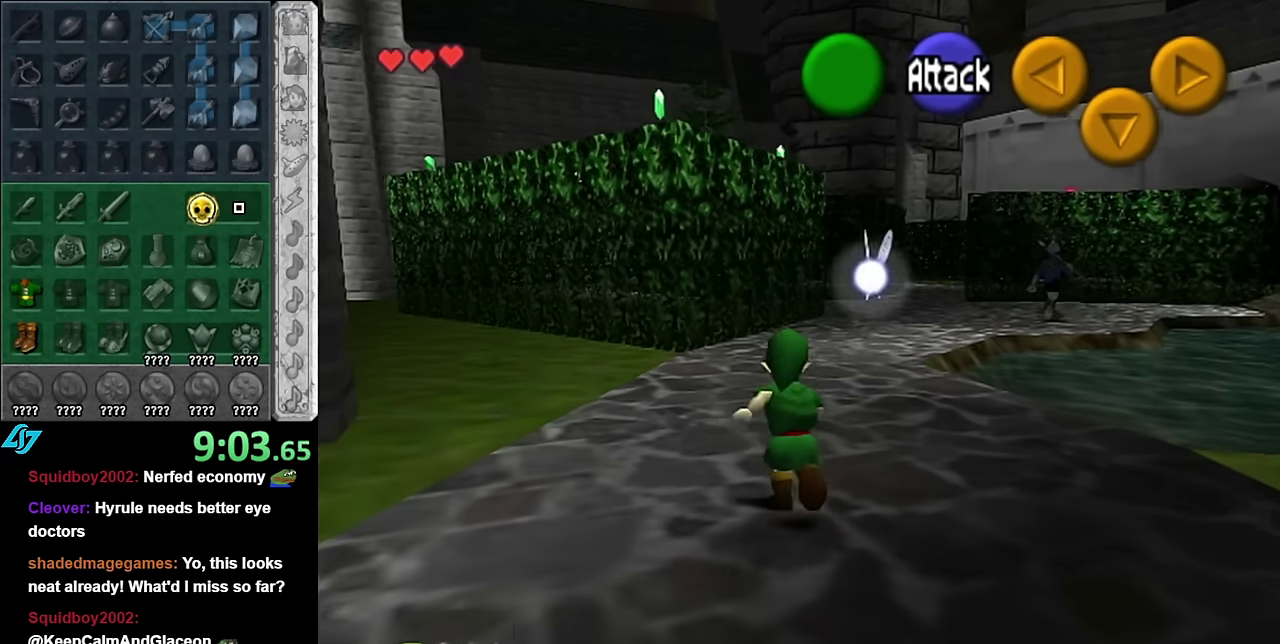
{"buttons": [], "left_stick": "up", "right_stick": "center", "events": [[384, "left_stick", "up"]]}
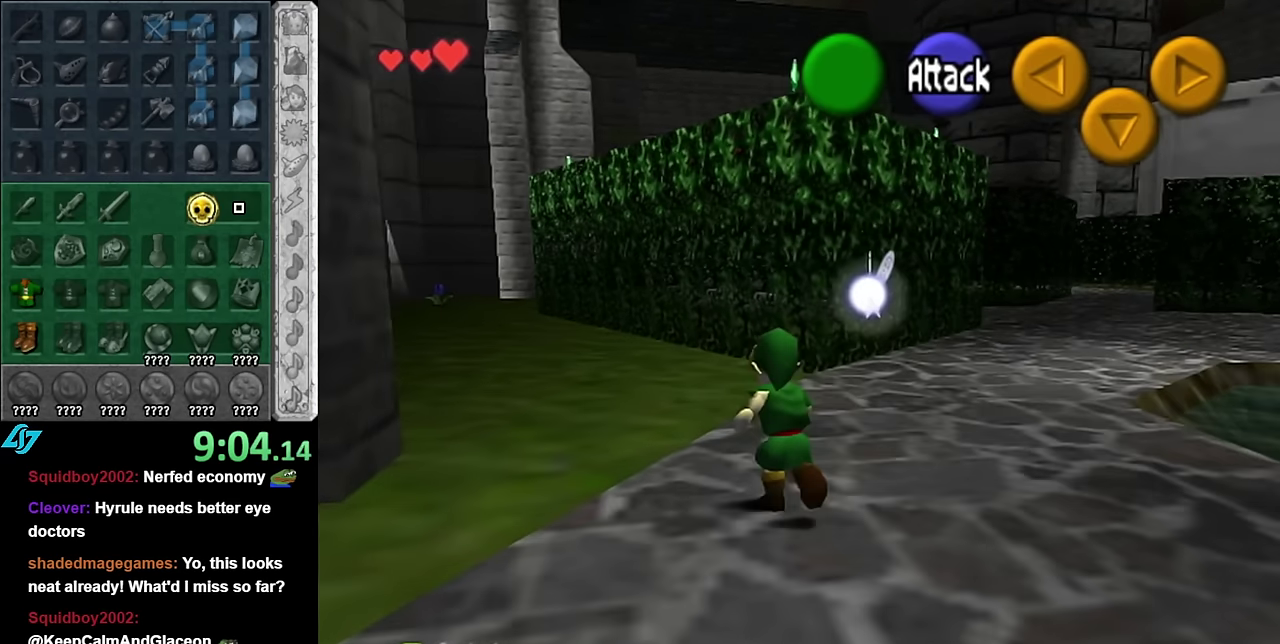
{"buttons": [], "left_stick": "up-left", "right_stick": "center", "events": [[267, "left_stick", "up-left"]]}
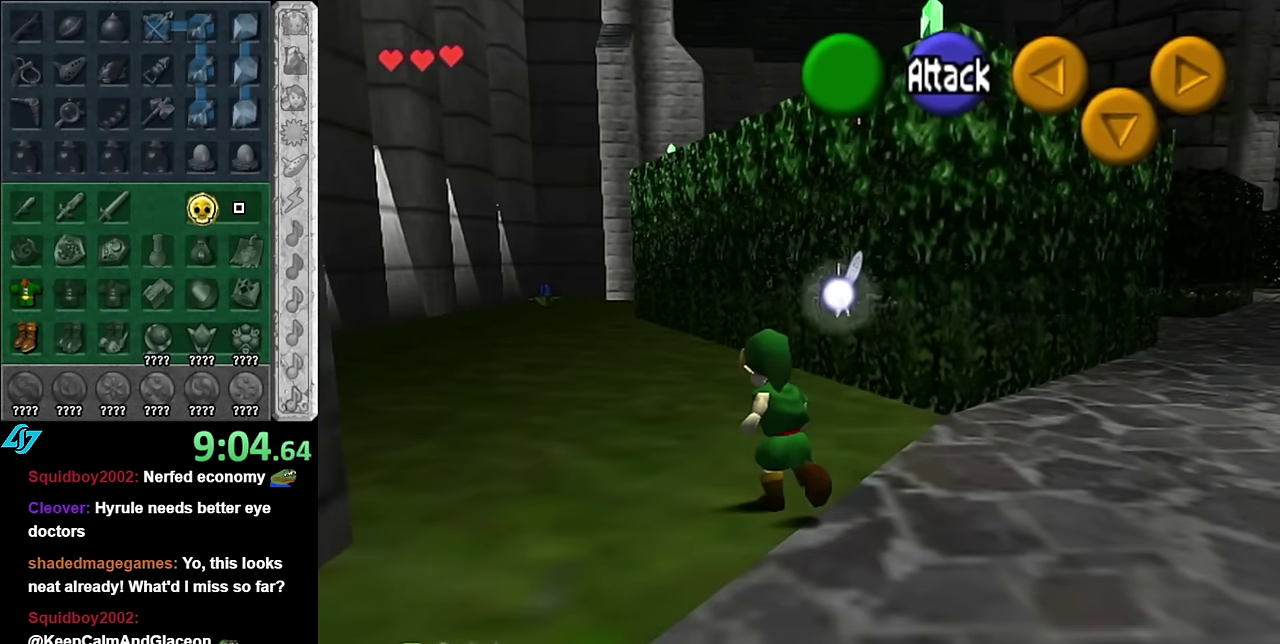
{"buttons": ["A"], "left_stick": "up", "right_stick": "center", "events": [[417, "left_stick", "up"], [450, "A", "down"]]}
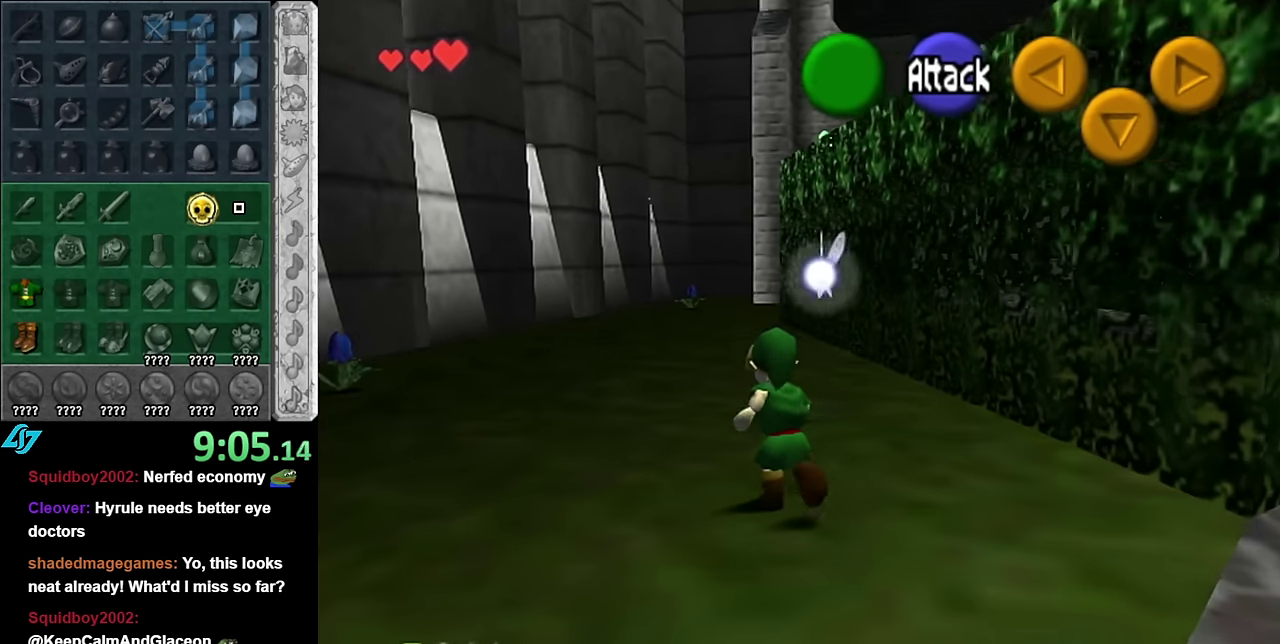
{"buttons": [], "left_stick": "up", "right_stick": "center", "events": [[50, "A", "up"], [134, "A", "down"], [234, "A", "up"]]}
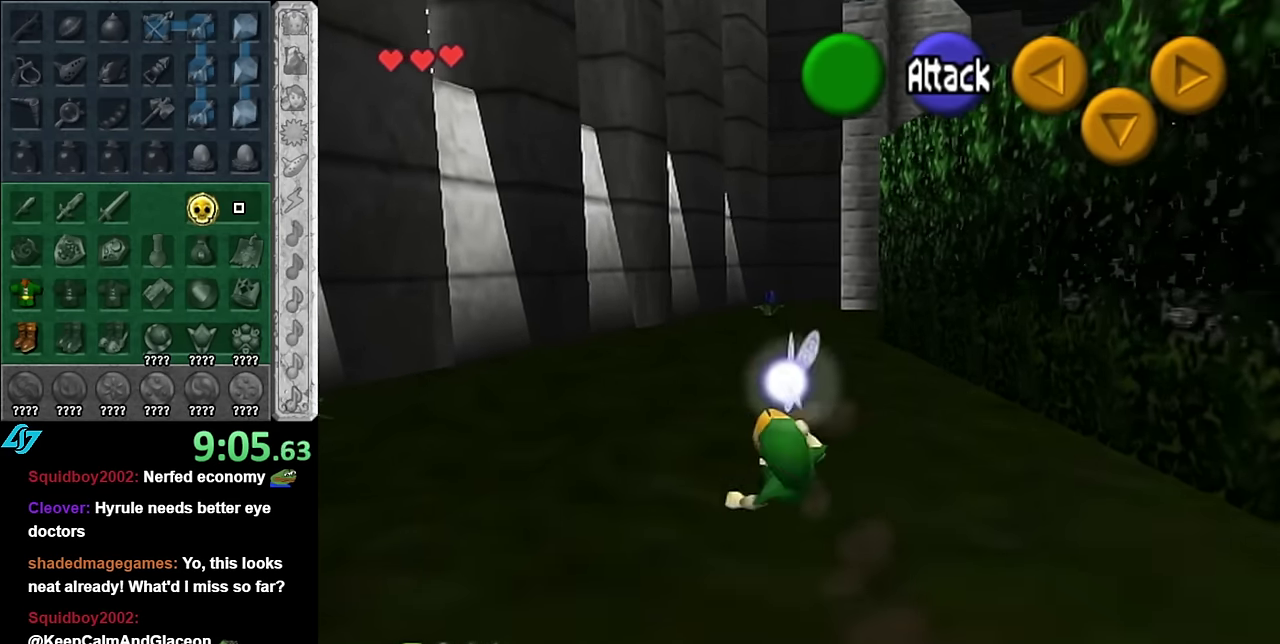
{"buttons": [], "left_stick": "up", "right_stick": "center", "events": [[200, "A", "down"], [350, "A", "up"]]}
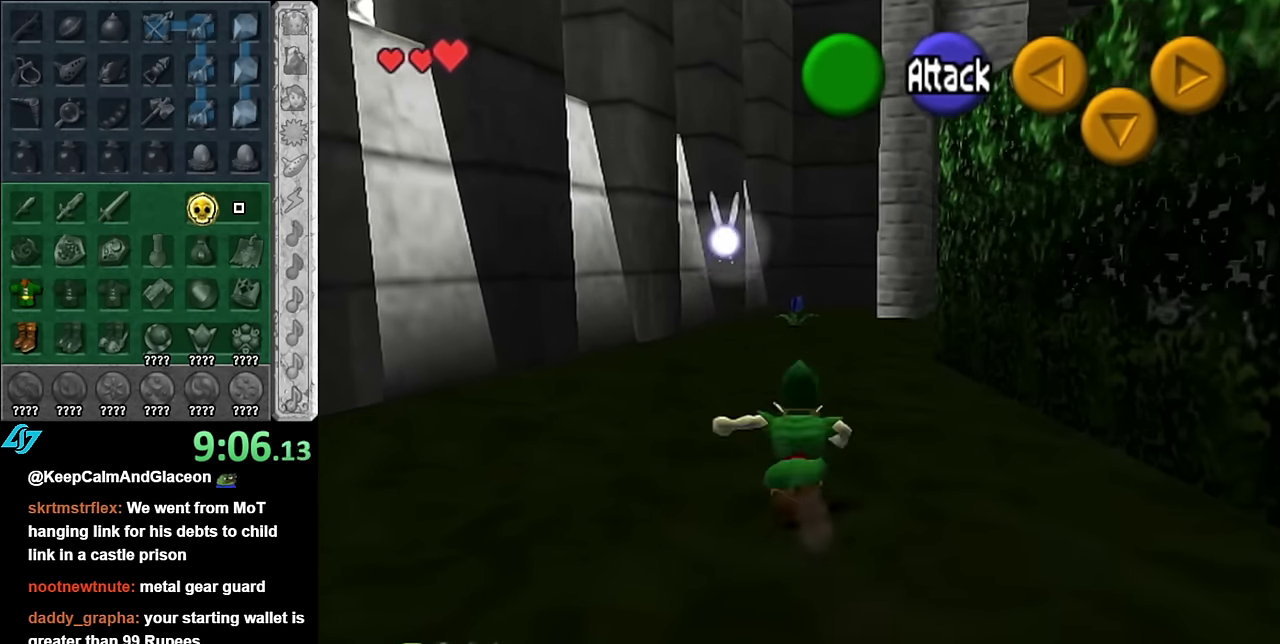
{"buttons": ["A"], "left_stick": "up", "right_stick": "center", "events": [[484, "A", "down"]]}
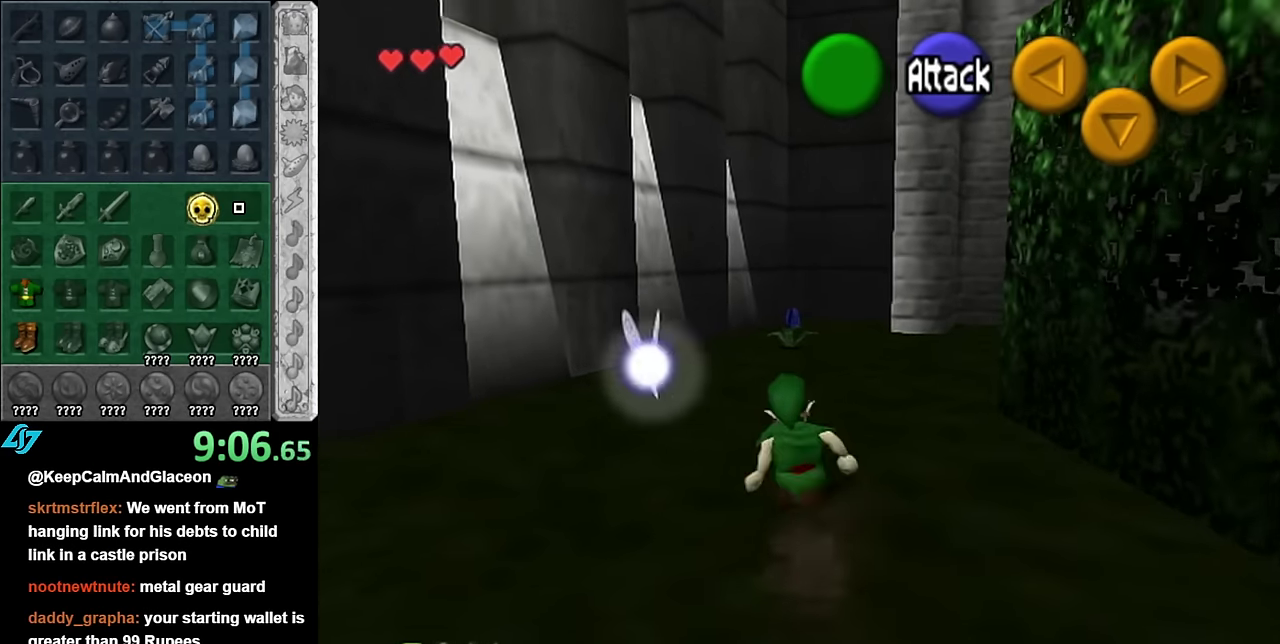
{"buttons": [], "left_stick": "up", "right_stick": "center", "events": [[134, "A", "up"]]}